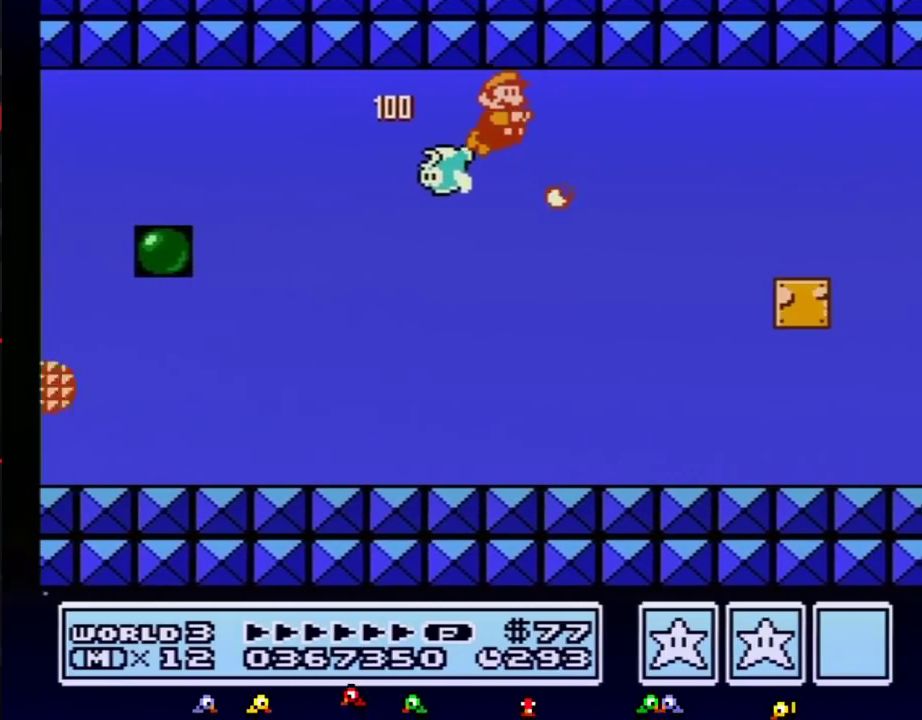
Gameplay with a controller (Nintendo layout); each line is a JSON object with the inputs held at the frame after it. "events" lists button and stick changes between this image and that frame as [ms after this image, input, new state], when the widget could be followed in between. Not read: L3 R3.
{"buttons": ["B", "DPAD_RIGHT"], "events": [[100, "A", "down"], [150, "A", "up"], [250, "A", "down"], [317, "A", "up"], [383, "A", "down"], [467, "A", "up"]]}
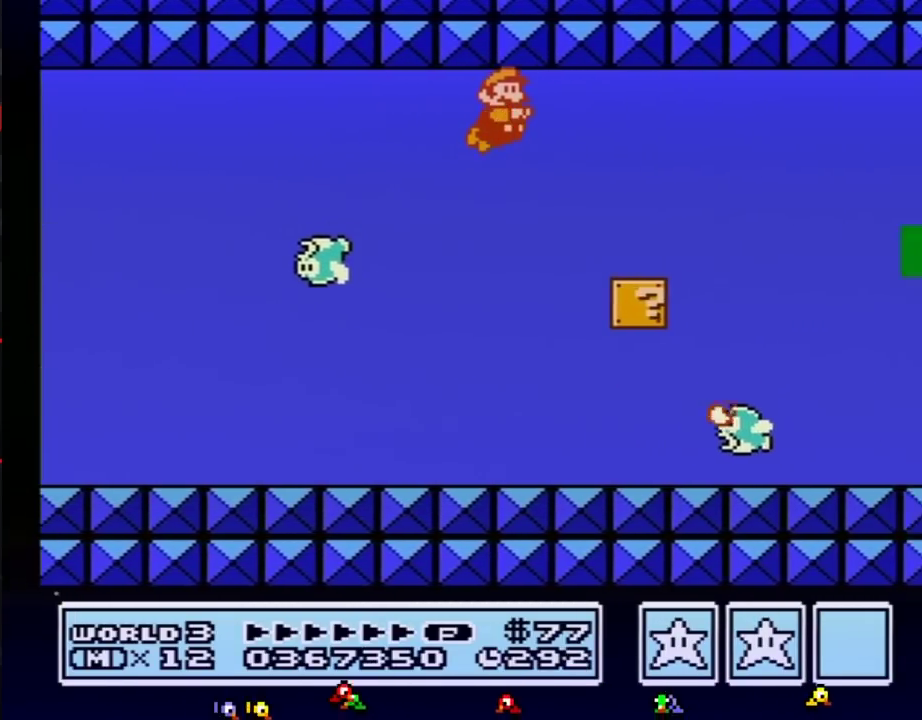
{"buttons": ["B", "DPAD_RIGHT"], "events": [[33, "A", "down"], [100, "A", "up"], [150, "A", "down"], [217, "A", "up"], [283, "A", "down"], [350, "A", "up"]]}
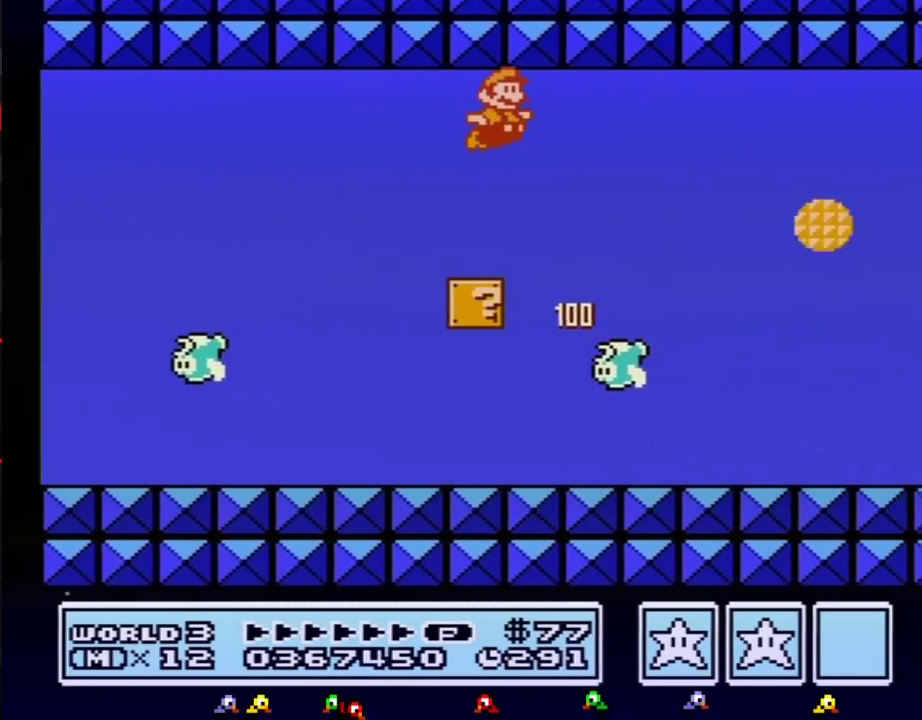
{"buttons": ["A", "B", "DPAD_RIGHT"], "events": [[33, "A", "down"], [100, "A", "up"], [183, "A", "down"], [250, "A", "up"], [317, "A", "down"], [383, "A", "up"], [467, "A", "down"]]}
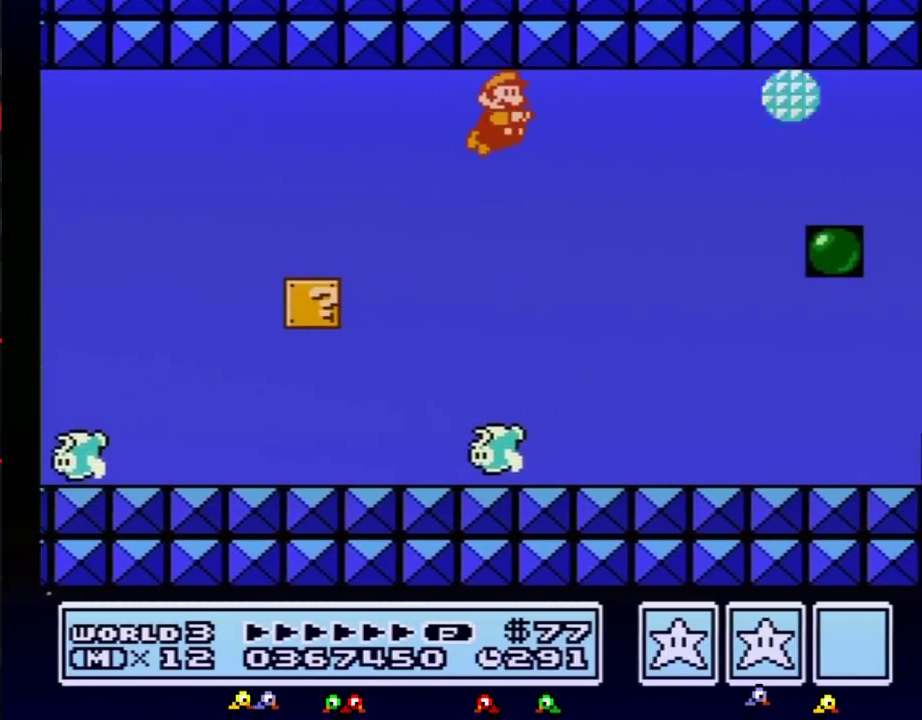
{"buttons": ["A", "B", "DPAD_RIGHT"], "events": [[33, "A", "up"], [100, "A", "down"], [150, "A", "up"], [217, "A", "down"], [283, "A", "up"], [350, "A", "down"], [433, "A", "up"], [500, "A", "down"]]}
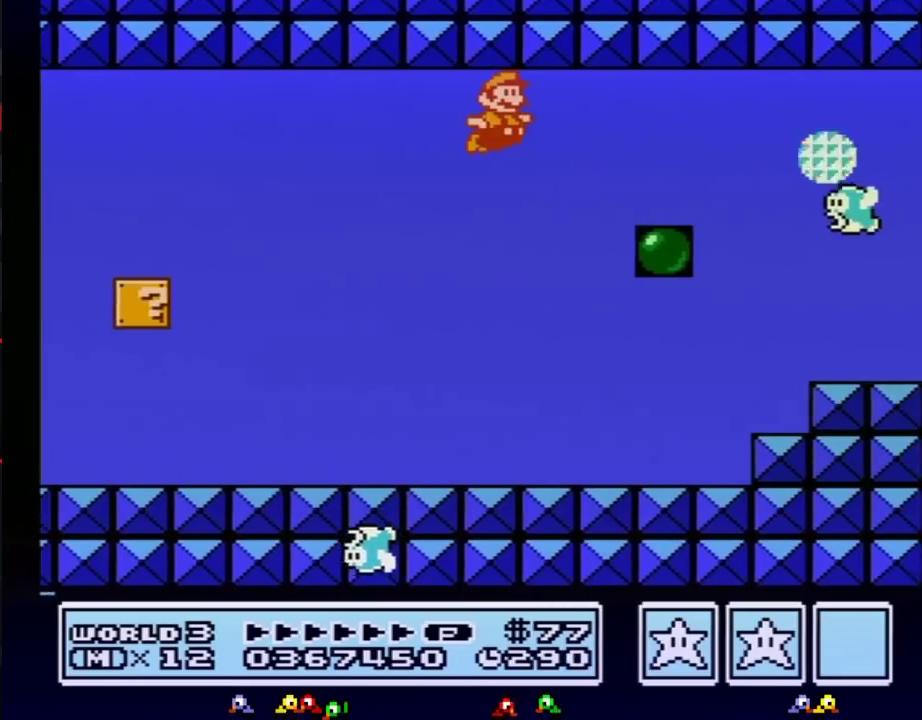
{"buttons": ["A", "B", "DPAD_RIGHT"], "events": [[67, "A", "up"], [117, "A", "down"], [183, "A", "up"], [250, "A", "down"], [317, "A", "up"], [367, "A", "down"], [433, "A", "up"], [500, "A", "down"]]}
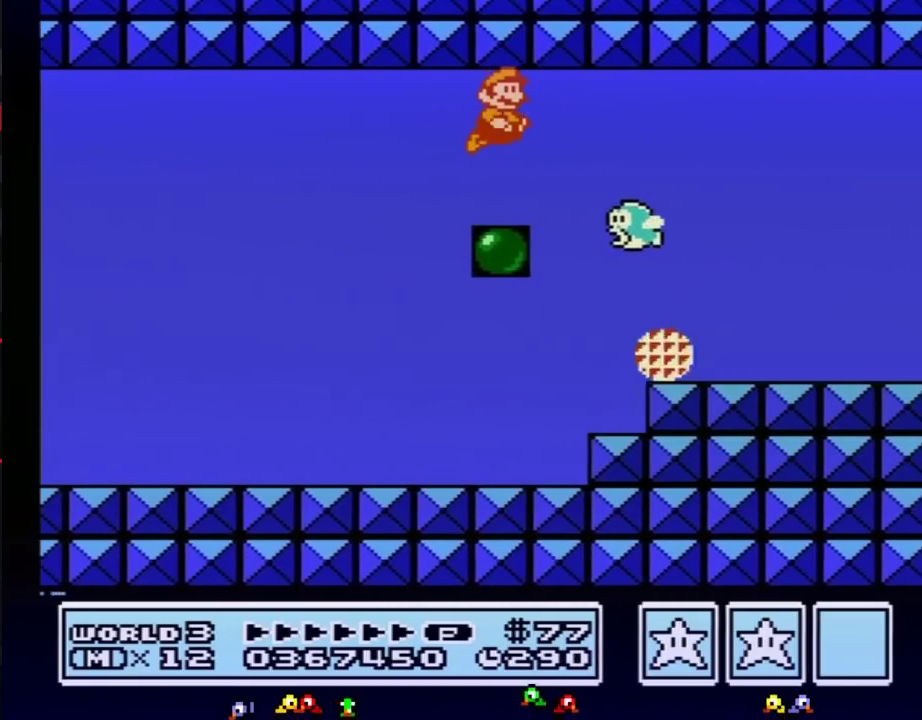
{"buttons": ["B", "DPAD_RIGHT"], "events": [[67, "A", "up"], [117, "A", "down"], [317, "A", "up"], [367, "A", "down"], [467, "A", "up"]]}
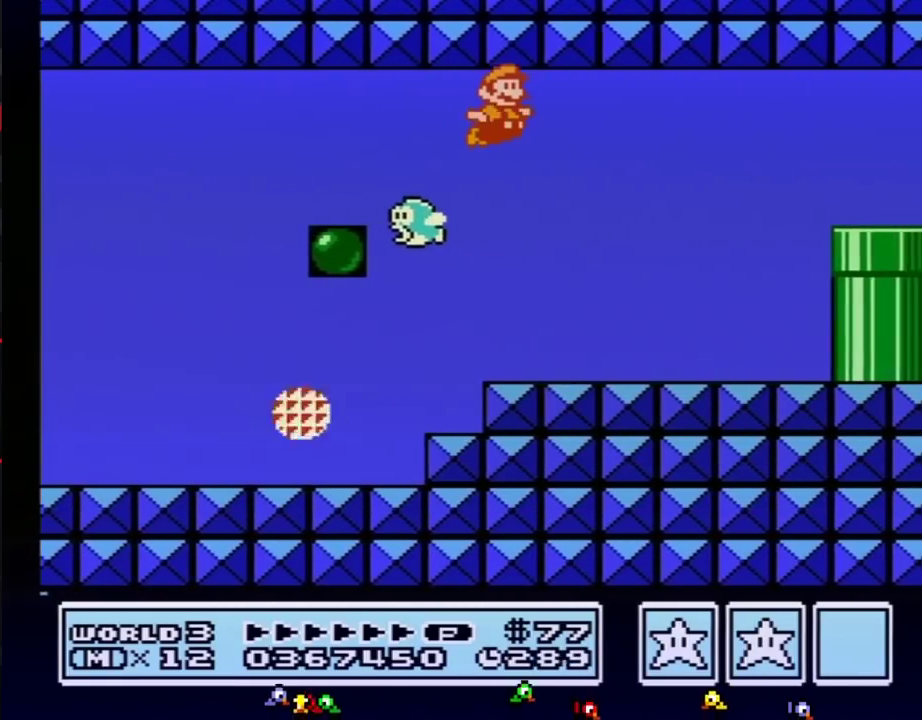
{"buttons": ["A", "B", "DPAD_RIGHT"], "events": [[33, "A", "down"], [217, "A", "up"], [317, "A", "down"], [400, "A", "up"], [467, "A", "down"]]}
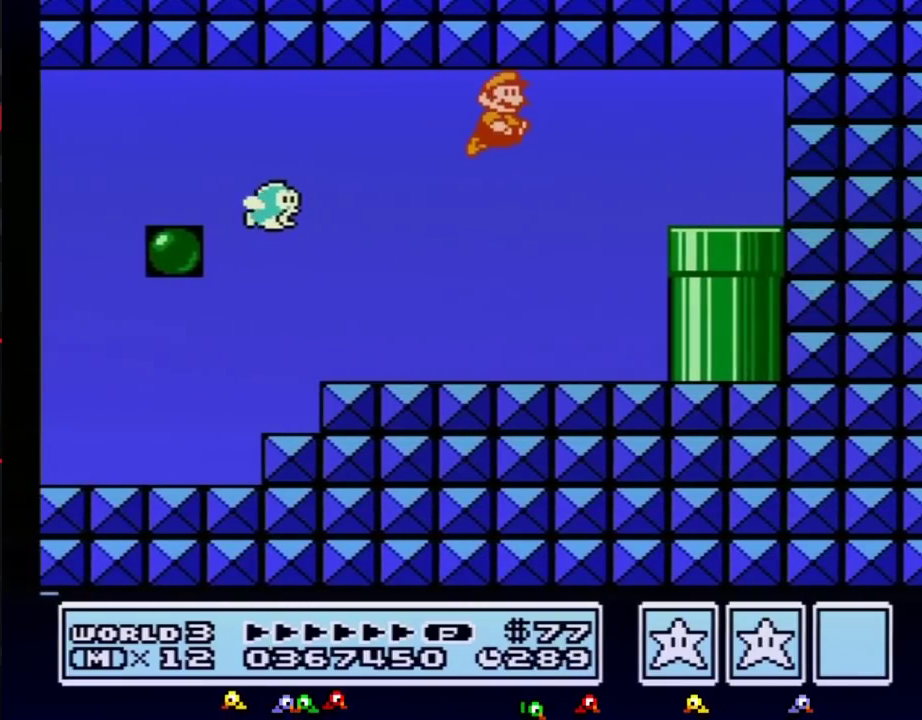
{"buttons": ["B", "DPAD_RIGHT"], "events": [[67, "A", "up"]]}
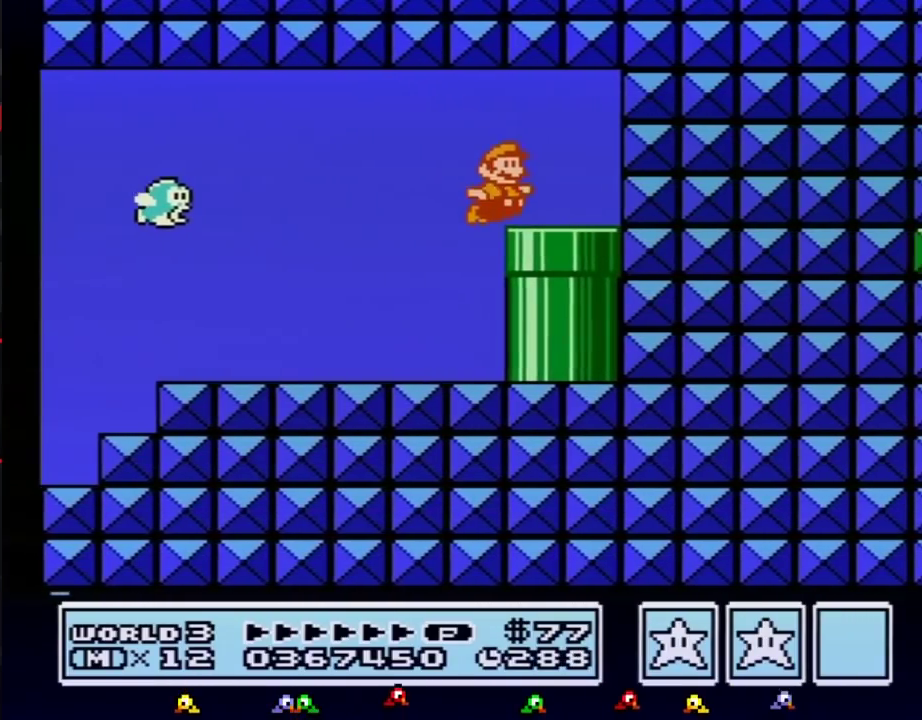
{"buttons": ["B"], "events": [[100, "DPAD_DOWN", "down"], [117, "DPAD_RIGHT", "up"], [383, "B", "up"], [433, "B", "down"], [433, "DPAD_DOWN", "up"]]}
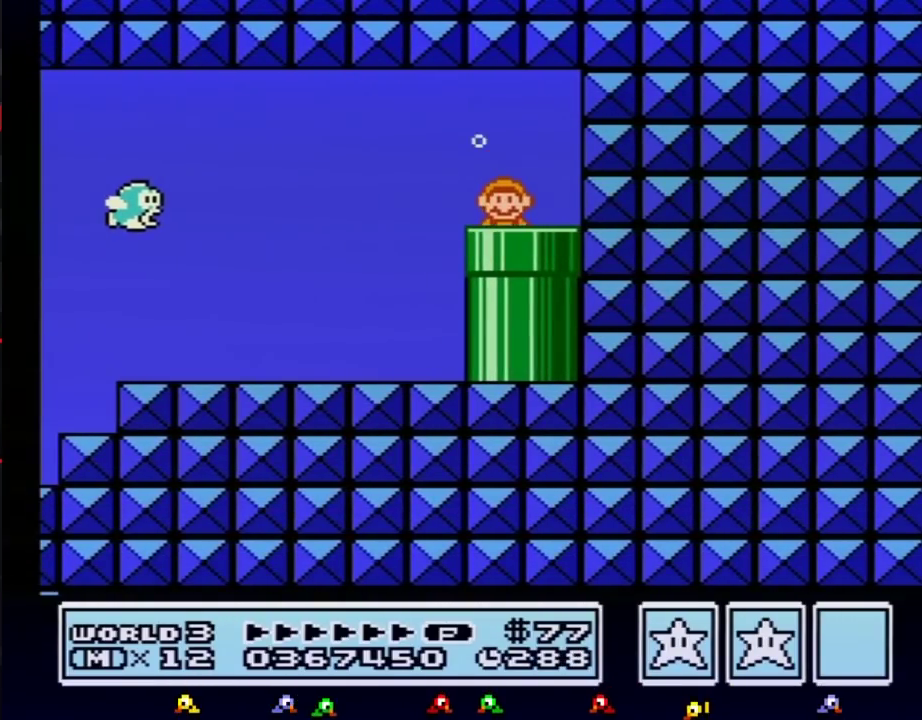
{"buttons": ["B", "DPAD_RIGHT"], "events": [[367, "DPAD_RIGHT", "down"]]}
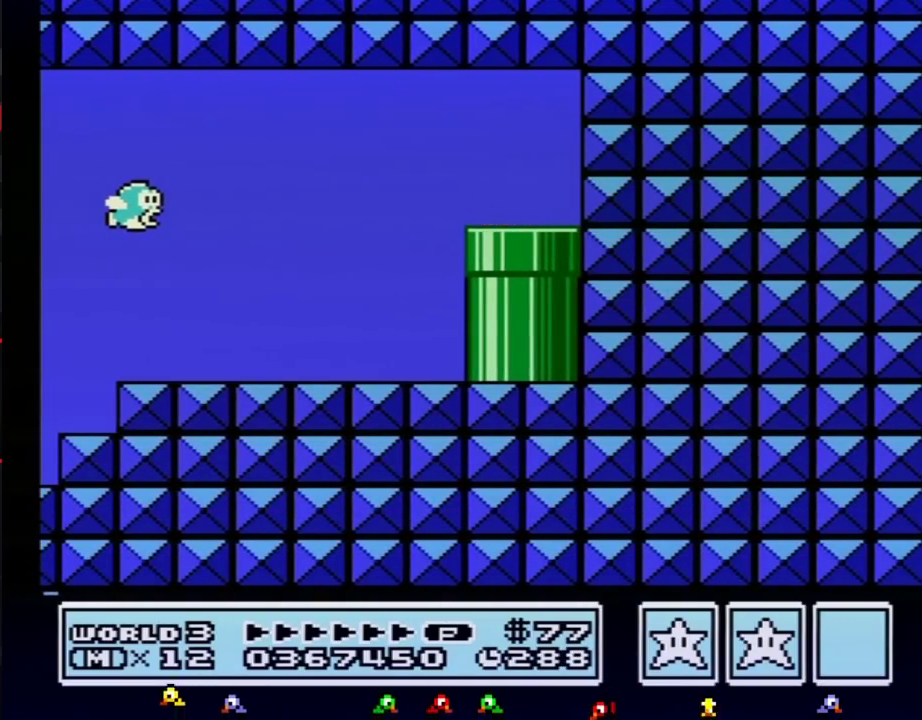
{"buttons": ["B", "DPAD_RIGHT"], "events": []}
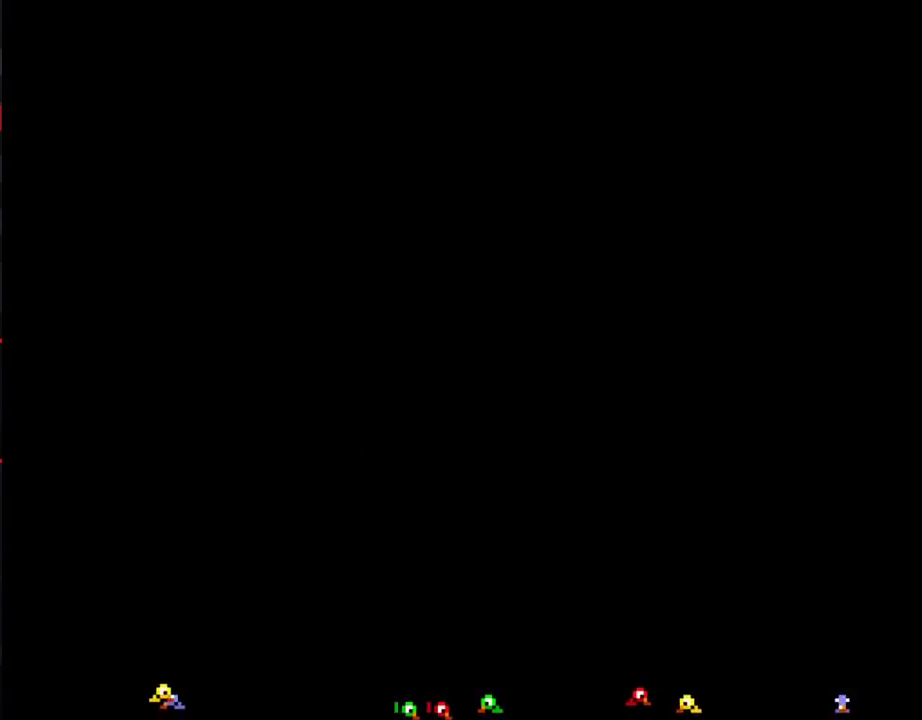
{"buttons": ["B", "DPAD_RIGHT"], "events": []}
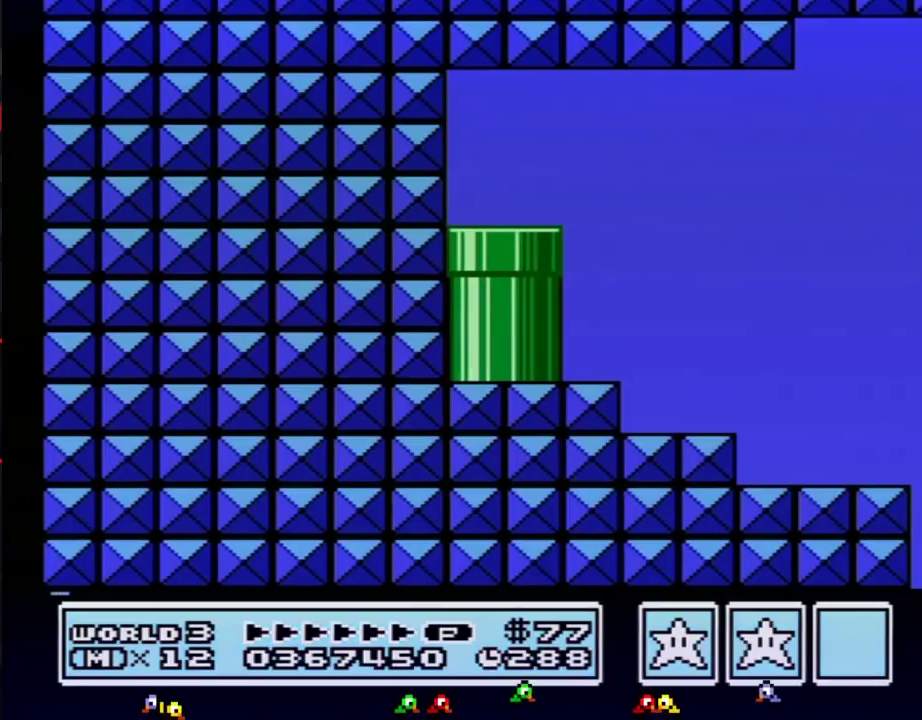
{"buttons": ["B", "DPAD_RIGHT"], "events": []}
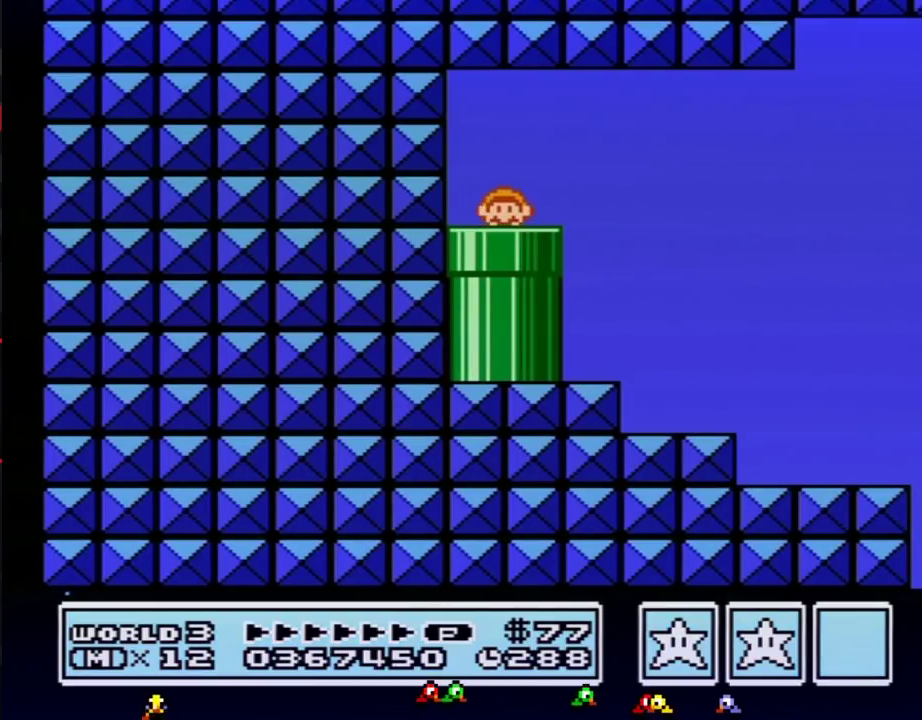
{"buttons": ["B", "DPAD_RIGHT"], "events": []}
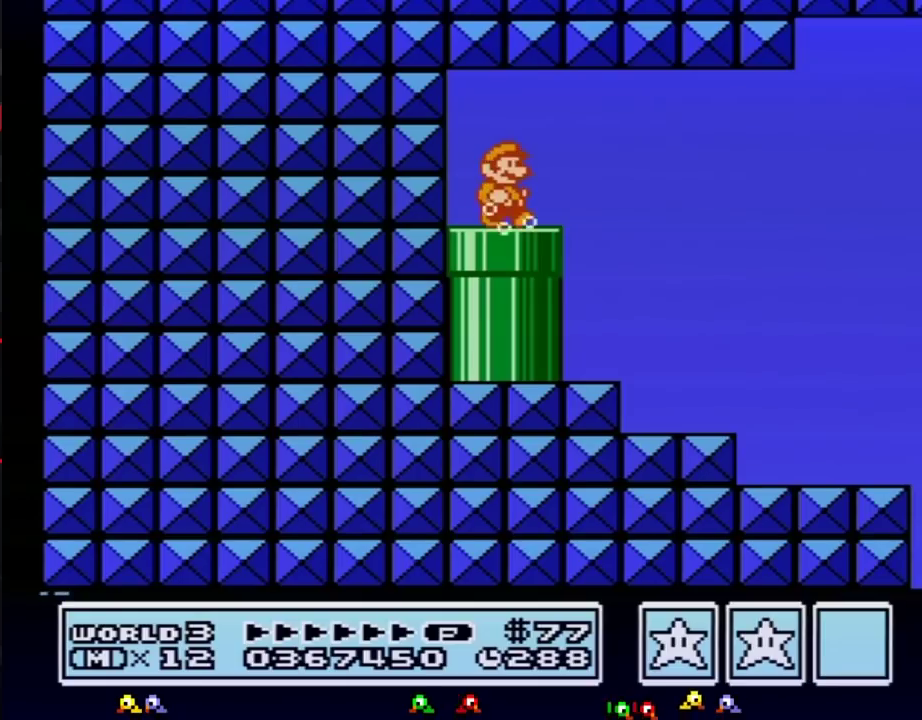
{"buttons": ["B", "DPAD_RIGHT"], "events": [[200, "A", "down"], [333, "A", "up"]]}
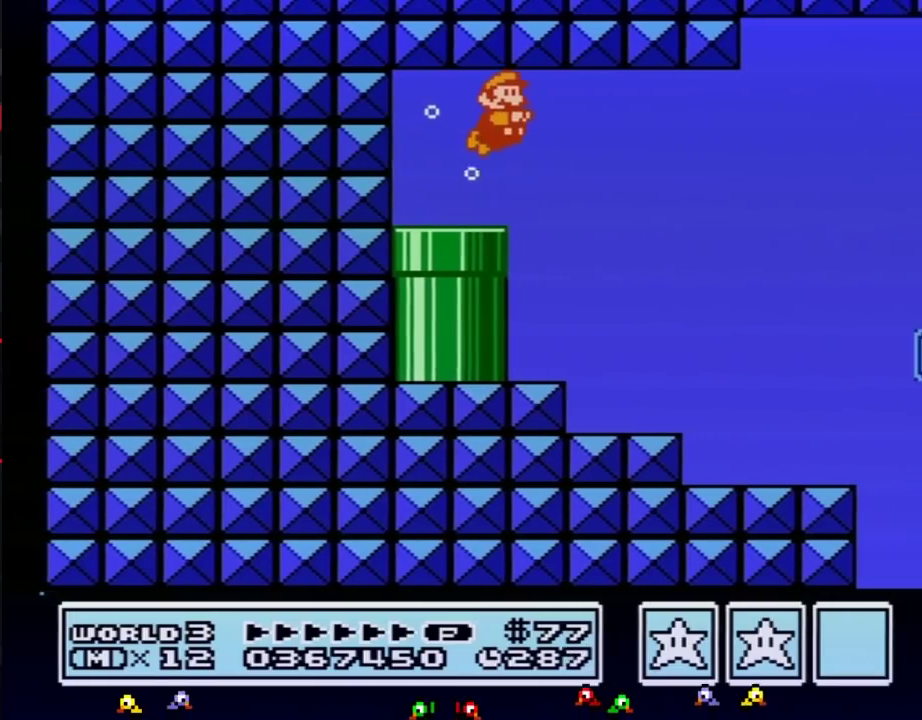
{"buttons": ["B", "DPAD_RIGHT"], "events": []}
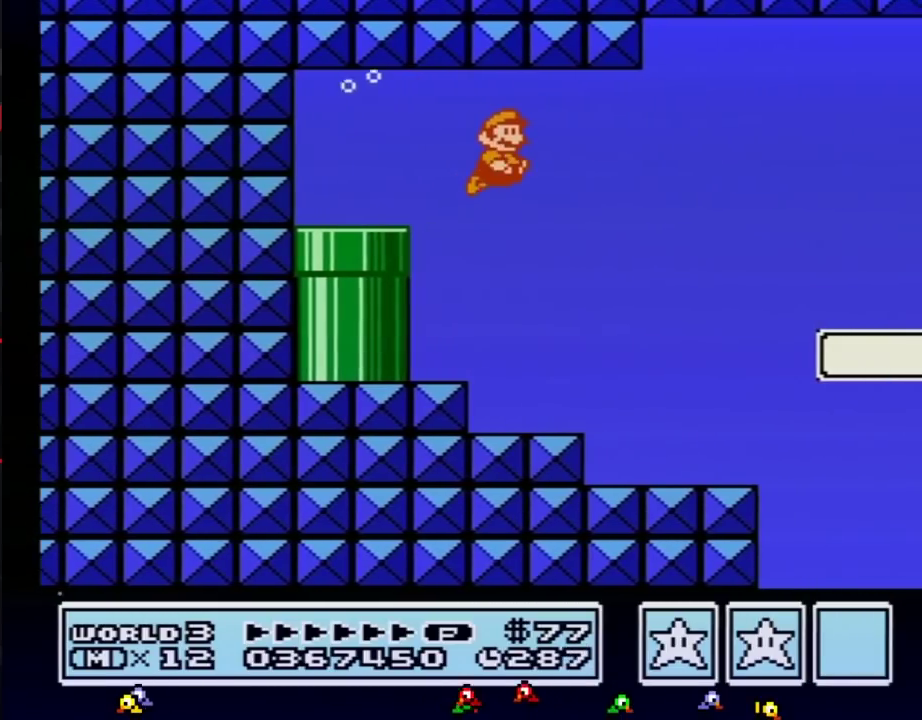
{"buttons": ["B", "DPAD_RIGHT"], "events": [[17, "A", "down"], [117, "A", "up"]]}
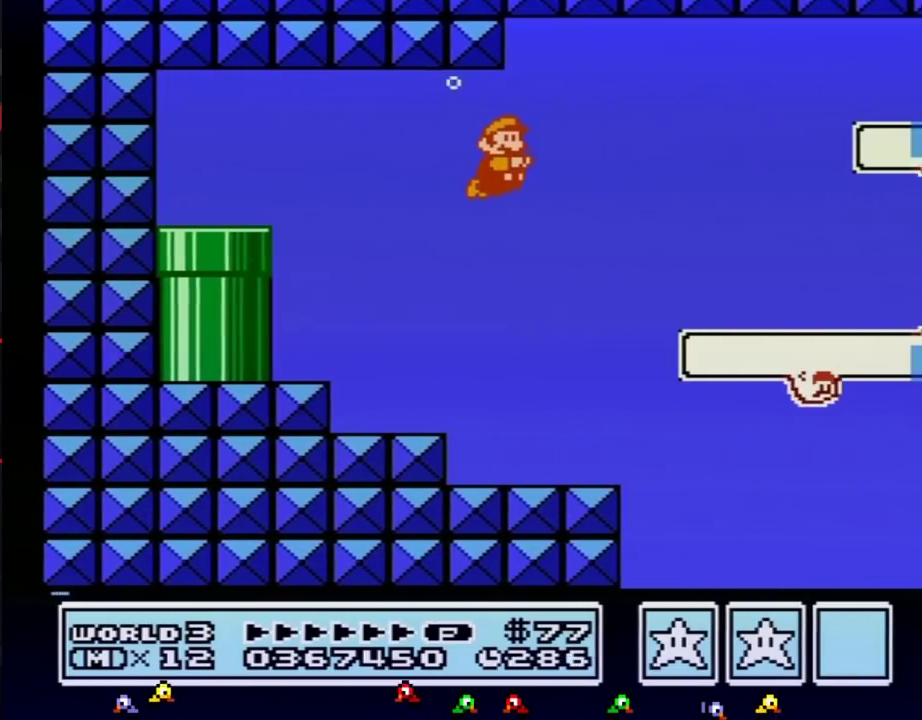
{"buttons": ["B", "DPAD_RIGHT"], "events": [[367, "A", "down"], [450, "A", "up"]]}
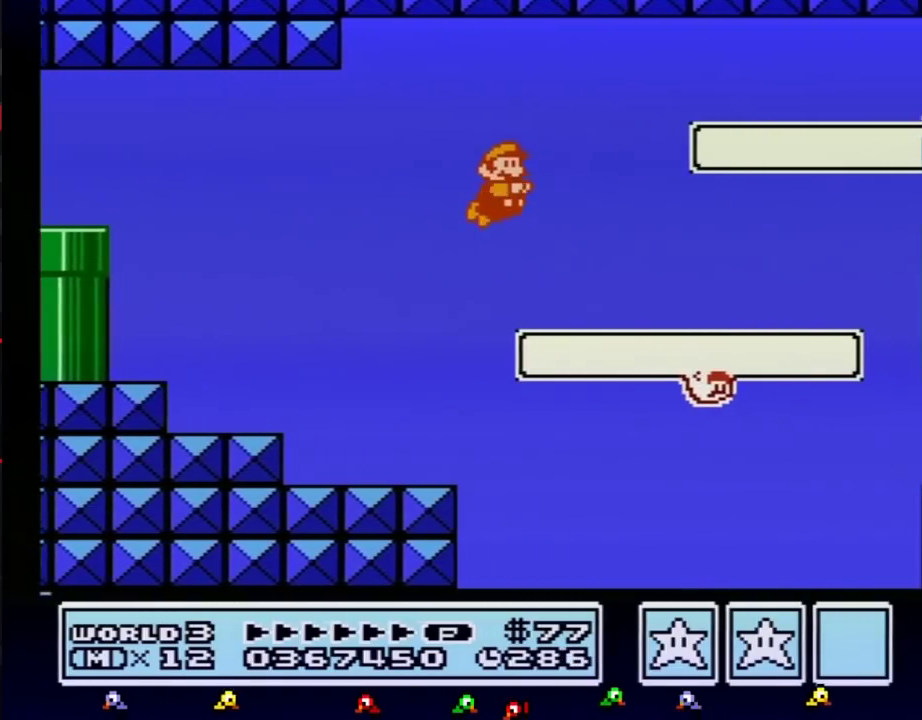
{"buttons": ["B", "DPAD_RIGHT"], "events": []}
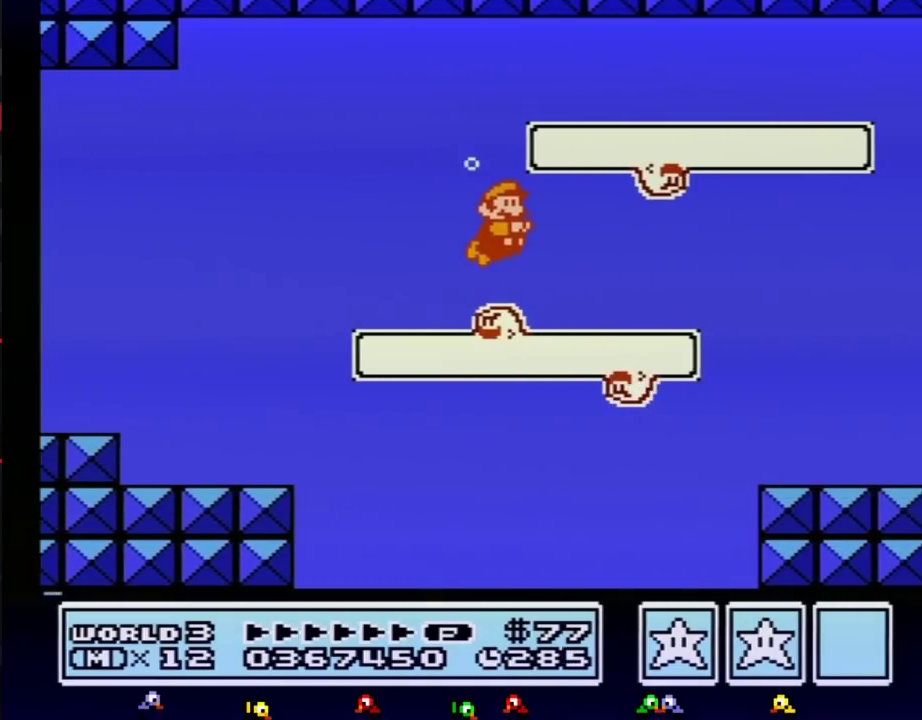
{"buttons": ["B", "DPAD_RIGHT"], "events": [[83, "A", "down"], [133, "A", "up"], [200, "A", "down"], [300, "A", "up"]]}
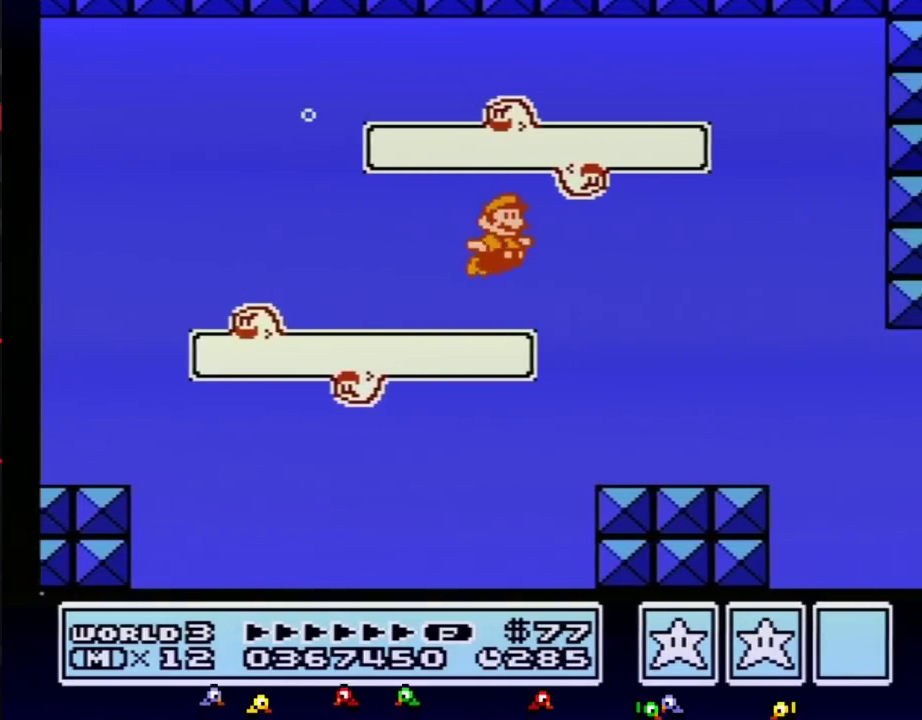
{"buttons": ["B", "DPAD_RIGHT"], "events": []}
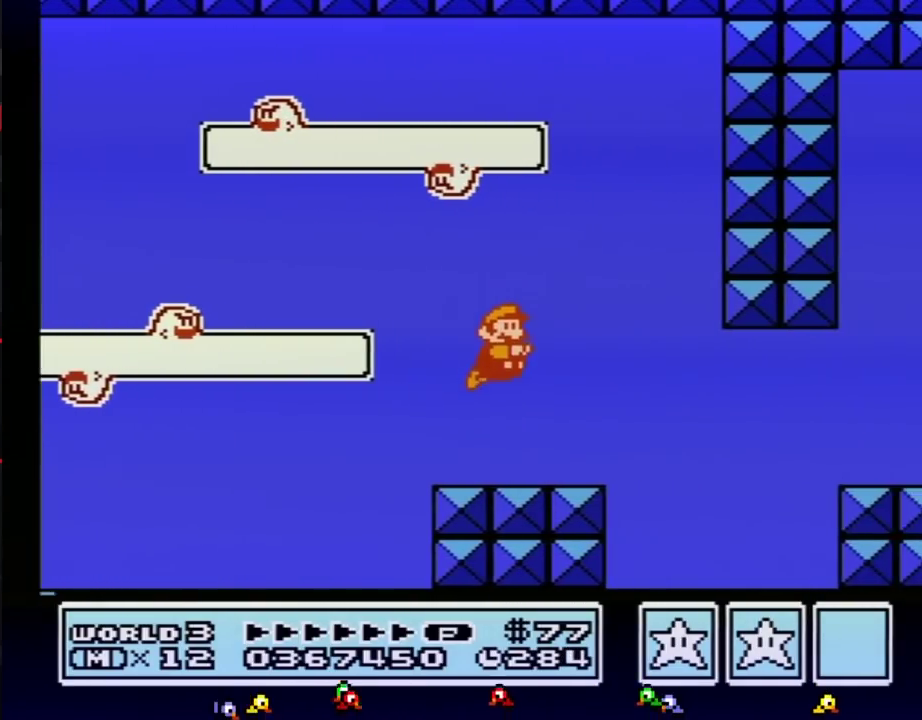
{"buttons": ["B", "DPAD_RIGHT"], "events": [[200, "A", "down"], [300, "A", "up"]]}
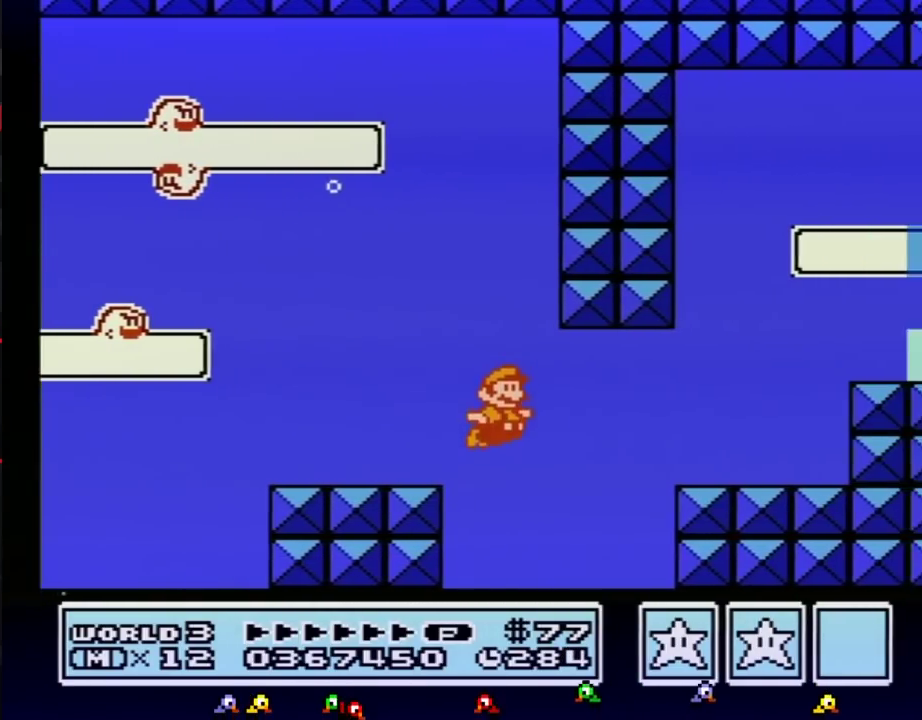
{"buttons": ["B", "DPAD_LEFT"], "events": [[200, "A", "down"], [267, "A", "up"], [367, "DPAD_RIGHT", "up"], [383, "DPAD_LEFT", "down"]]}